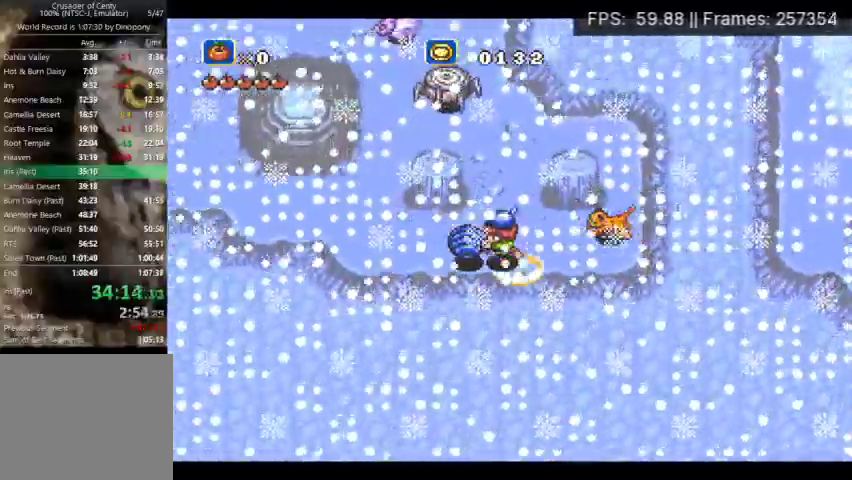
Gameplay with a controller (Xbox layout); each line is a JSON object with the inputs held at the frame after it. "events" lists button and stick changes between this image and that frame as [ms after this image, input, new state], when the widget could be followed in between. Not read: DPAD_DOWN DPAD_LEFT L3 R3 left_stick right_stick.
{"buttons": ["A", "DPAD_UP"], "events": [[167, "A", "down"], [467, "DPAD_UP", "down"]]}
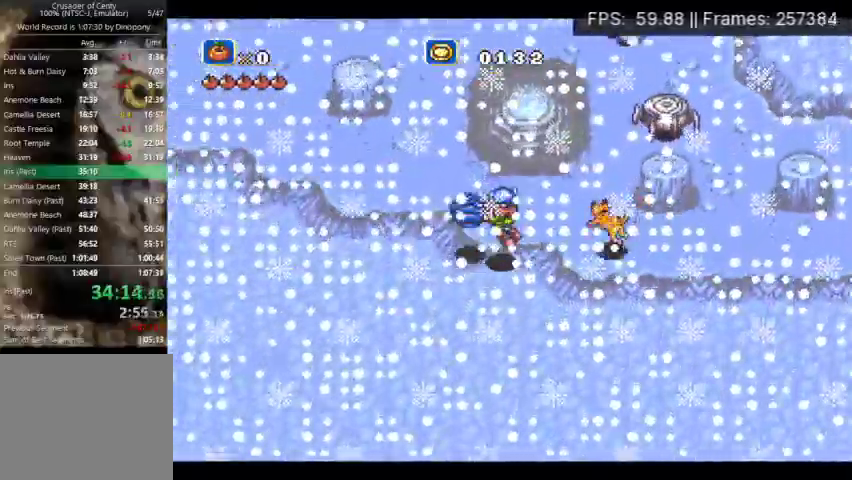
{"buttons": ["DPAD_UP"], "events": [[367, "A", "up"]]}
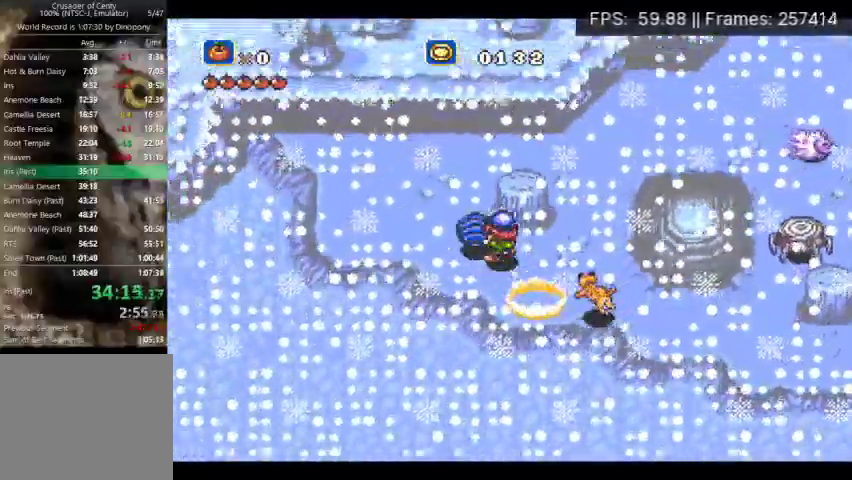
{"buttons": ["A", "DPAD_UP"], "events": [[300, "X", "down"], [400, "X", "up"], [467, "A", "down"]]}
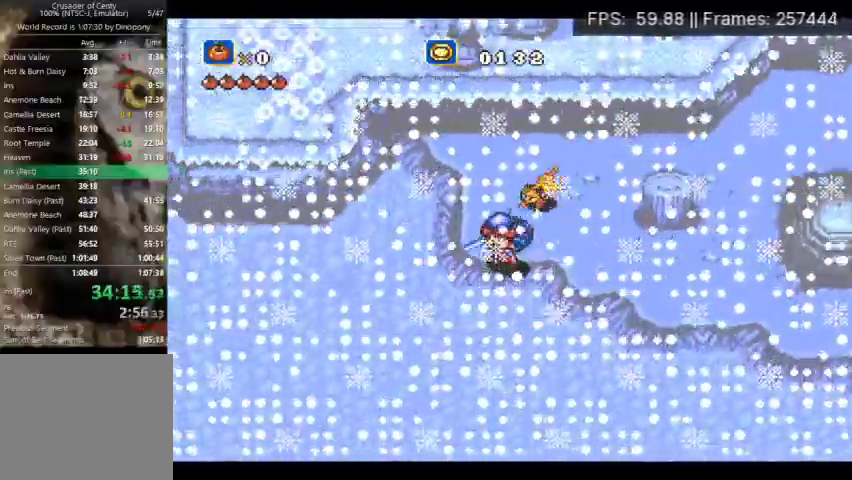
{"buttons": ["DPAD_UP", "DPAD_RIGHT"], "events": [[167, "DPAD_RIGHT", "down"], [267, "A", "up"], [367, "B", "down"], [467, "B", "up"]]}
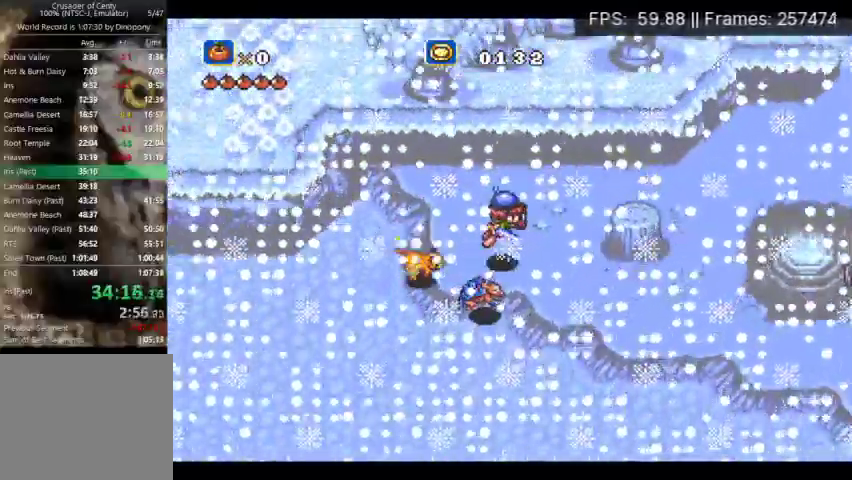
{"buttons": ["DPAD_UP"], "events": [[100, "DPAD_RIGHT", "up"], [200, "B", "down"], [300, "B", "up"]]}
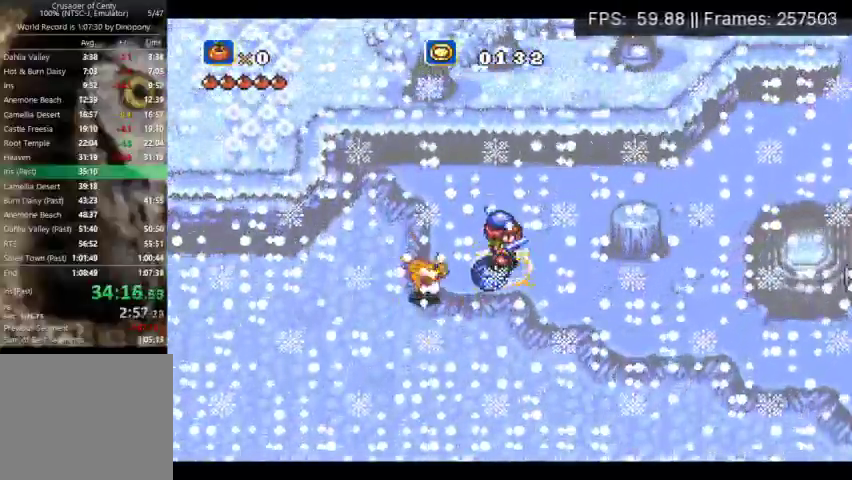
{"buttons": [], "events": [[133, "X", "down"], [233, "X", "up"], [500, "DPAD_UP", "up"]]}
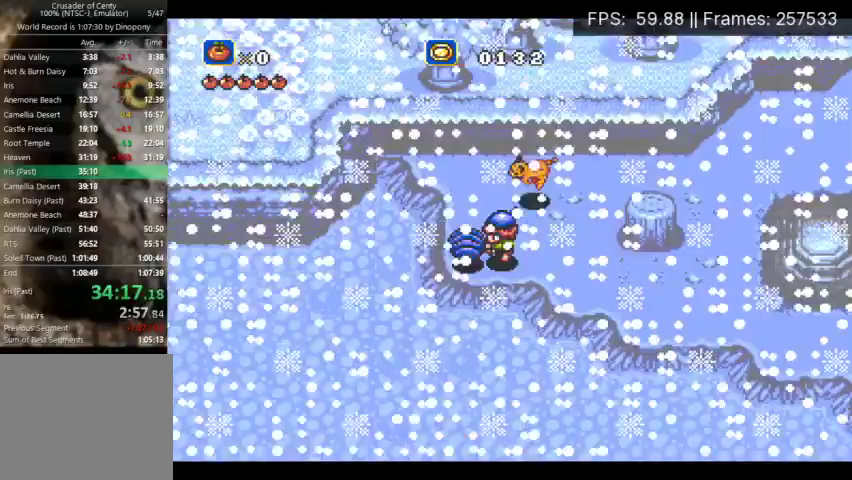
{"buttons": [], "events": []}
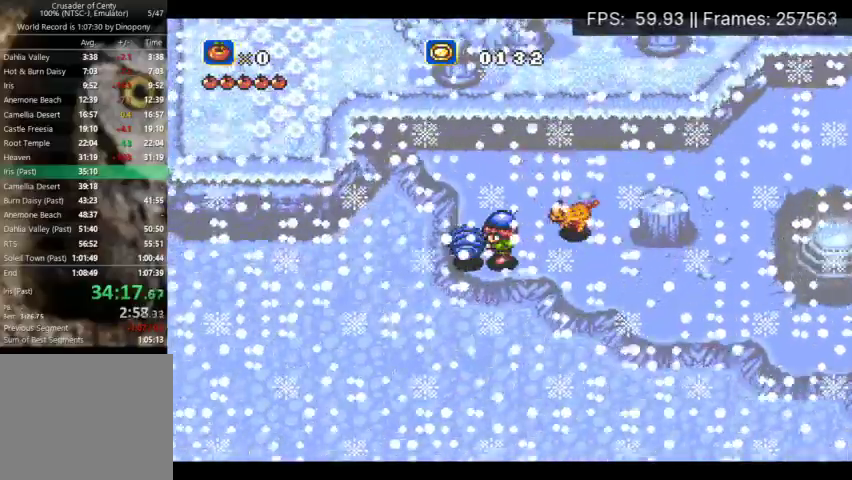
{"buttons": ["A"], "events": [[400, "A", "down"]]}
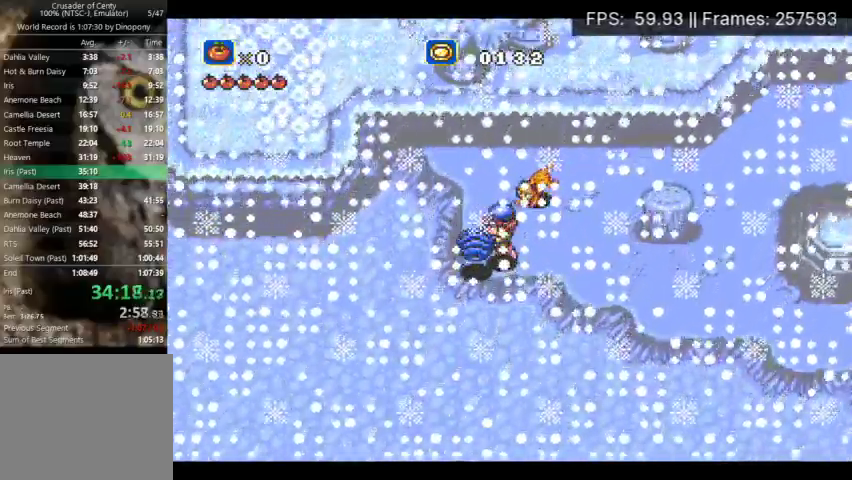
{"buttons": [], "events": [[100, "A", "up"], [167, "X", "down"], [267, "X", "up"]]}
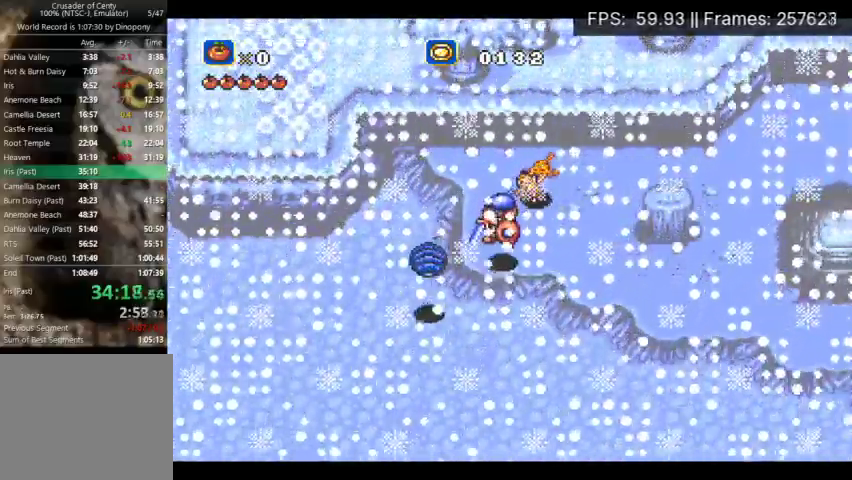
{"buttons": [], "events": [[100, "A", "down"], [467, "A", "up"]]}
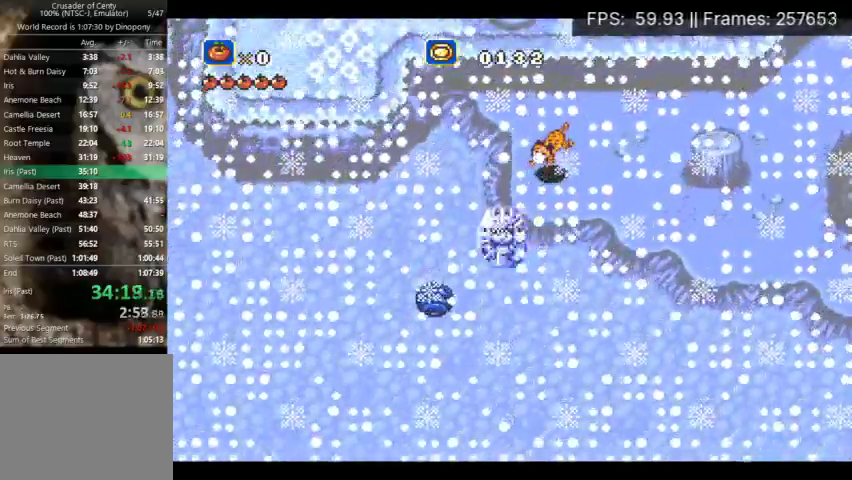
{"buttons": [], "events": []}
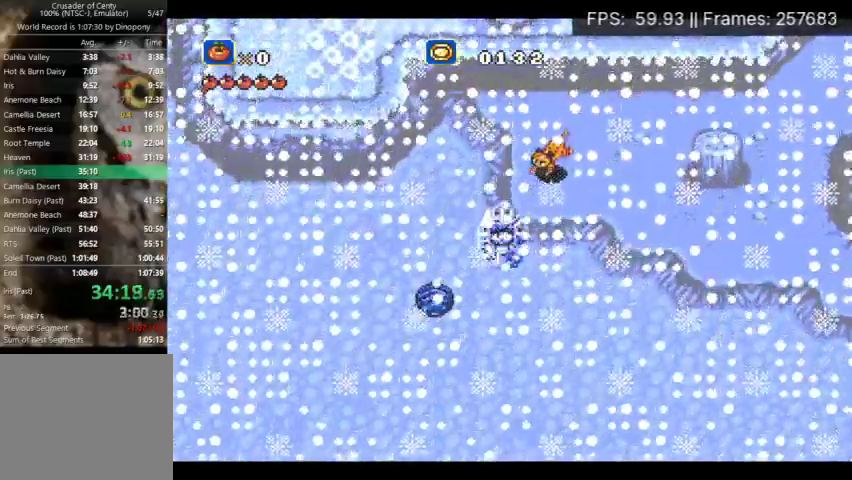
{"buttons": [], "events": []}
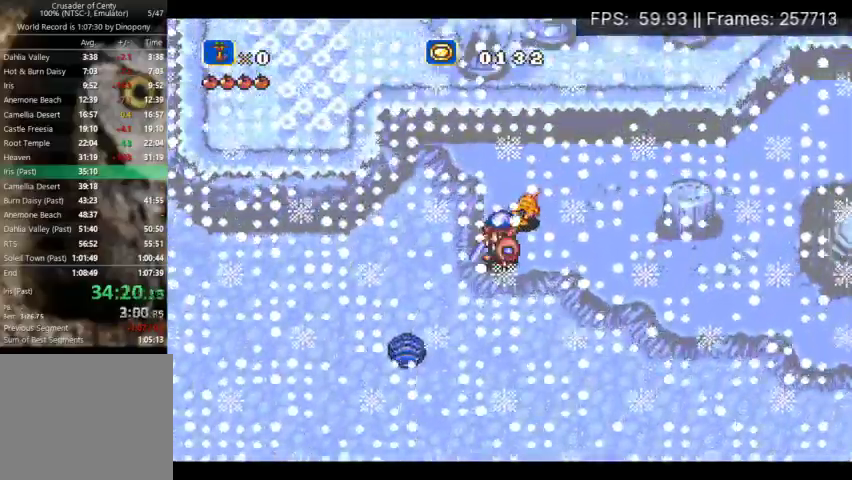
{"buttons": [], "events": [[133, "A", "down"], [500, "A", "up"]]}
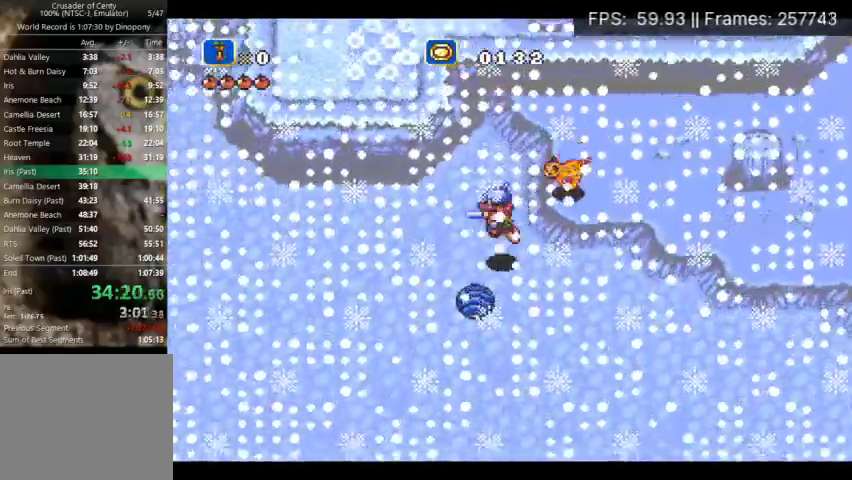
{"buttons": [], "events": []}
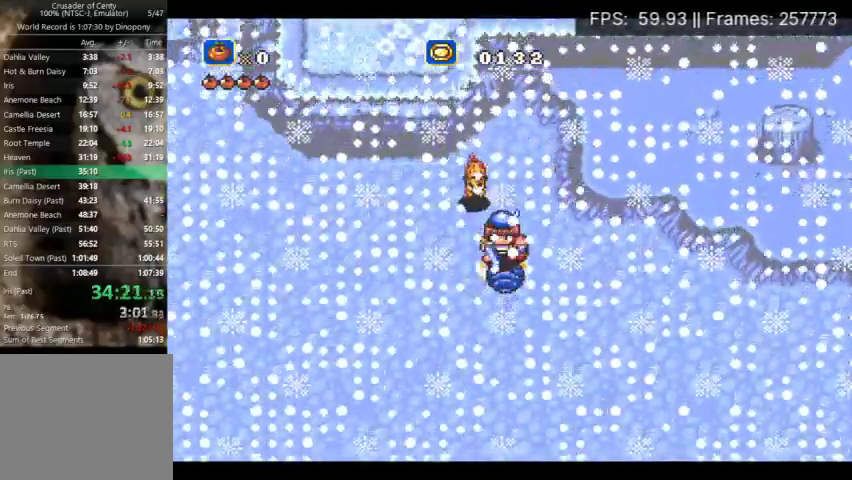
{"buttons": [], "events": [[100, "START", "down"], [233, "START", "up"]]}
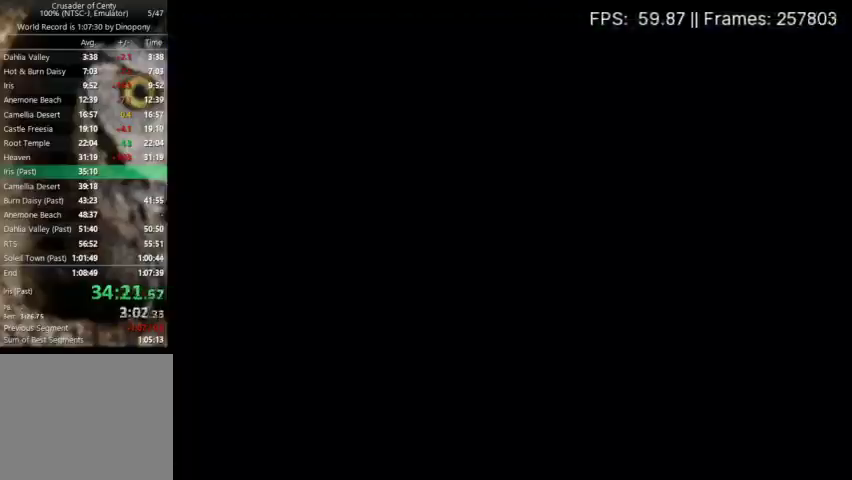
{"buttons": [], "events": []}